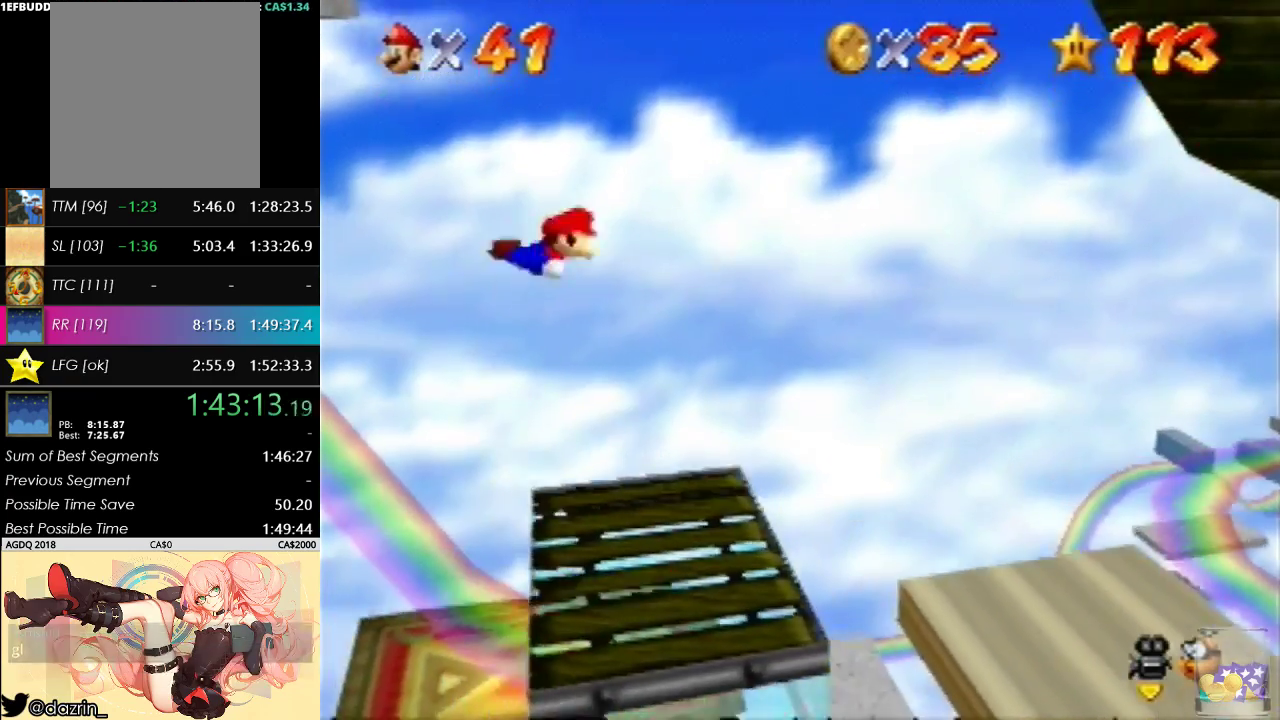
Gameplay with a controller (Nintendo layout); each line is a JSON object with the inputs held at the frame after it. "events" lists button and stick changes between this image and that frame as [ms after this image, input, new state], when the widget could be followed in between. Not read: L3 R3 Z.
{"buttons": ["R1"], "left_stick": "center", "events": [[100, "left_stick", "up-left"], [233, "left_stick", "center"], [500, "R1", "down"]]}
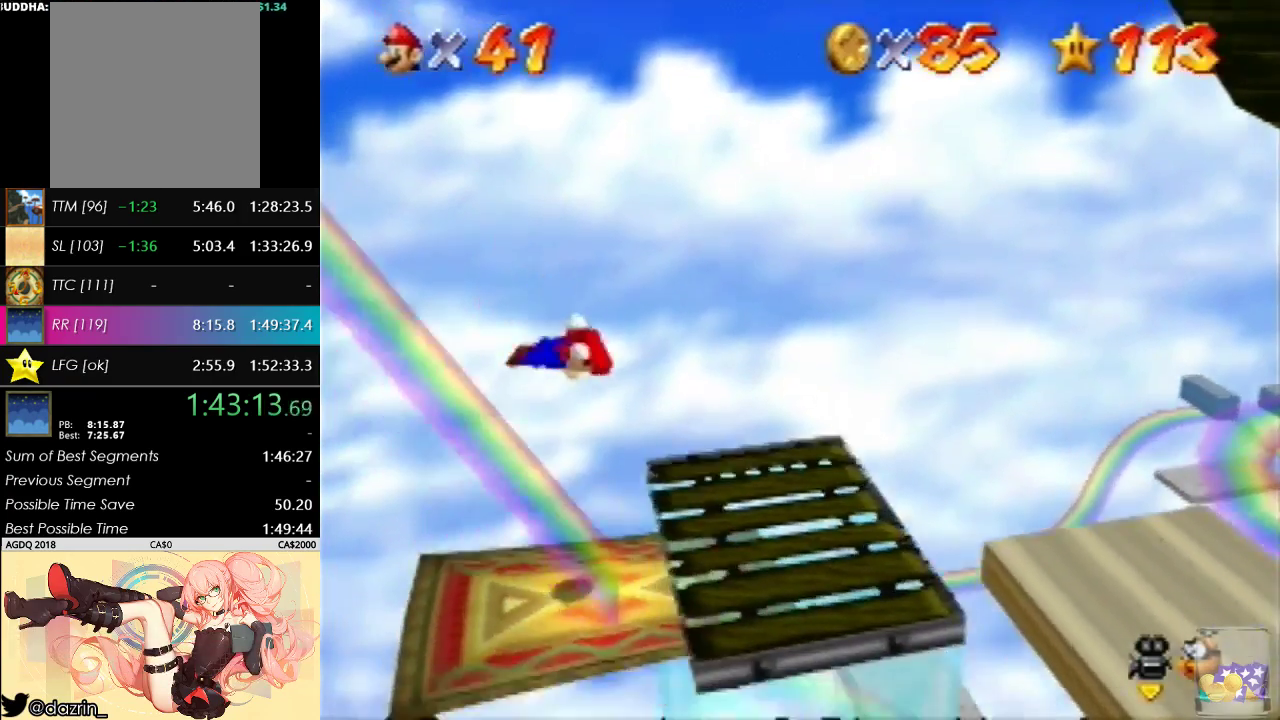
{"buttons": [], "left_stick": "center", "events": [[67, "R1", "up"], [133, "R1", "down"], [267, "R1", "up"]]}
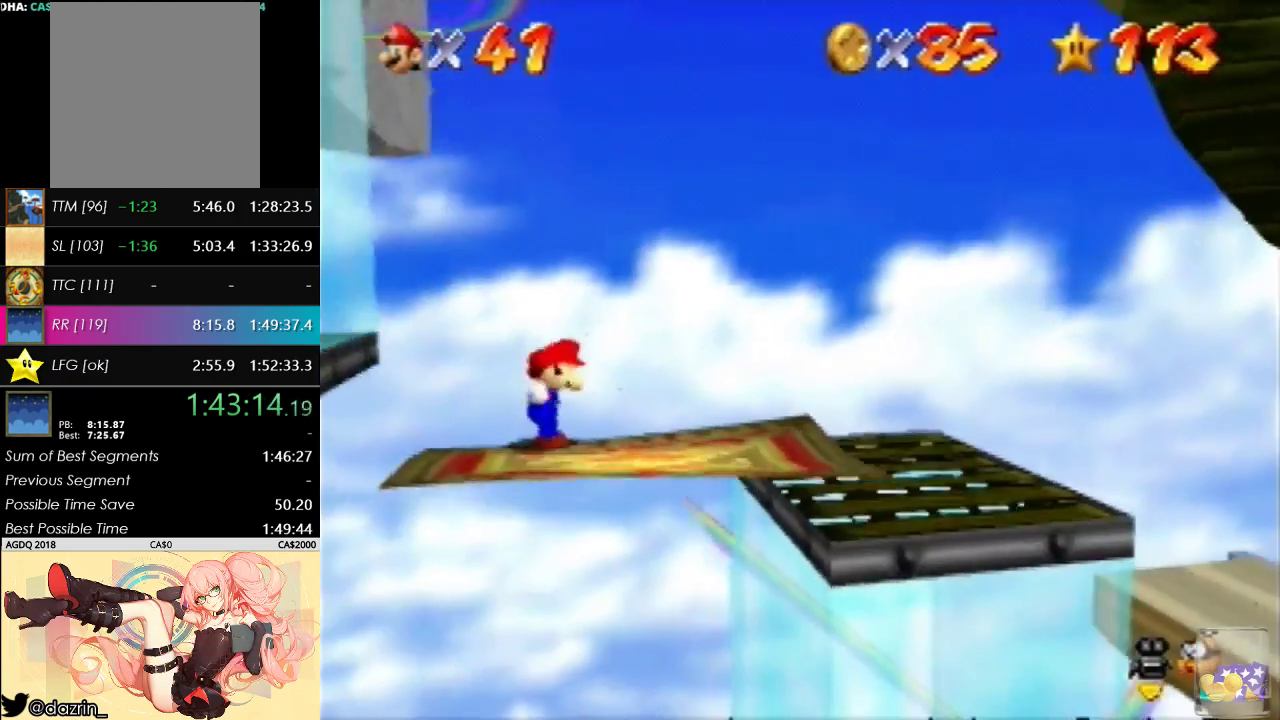
{"buttons": [], "left_stick": "center", "events": []}
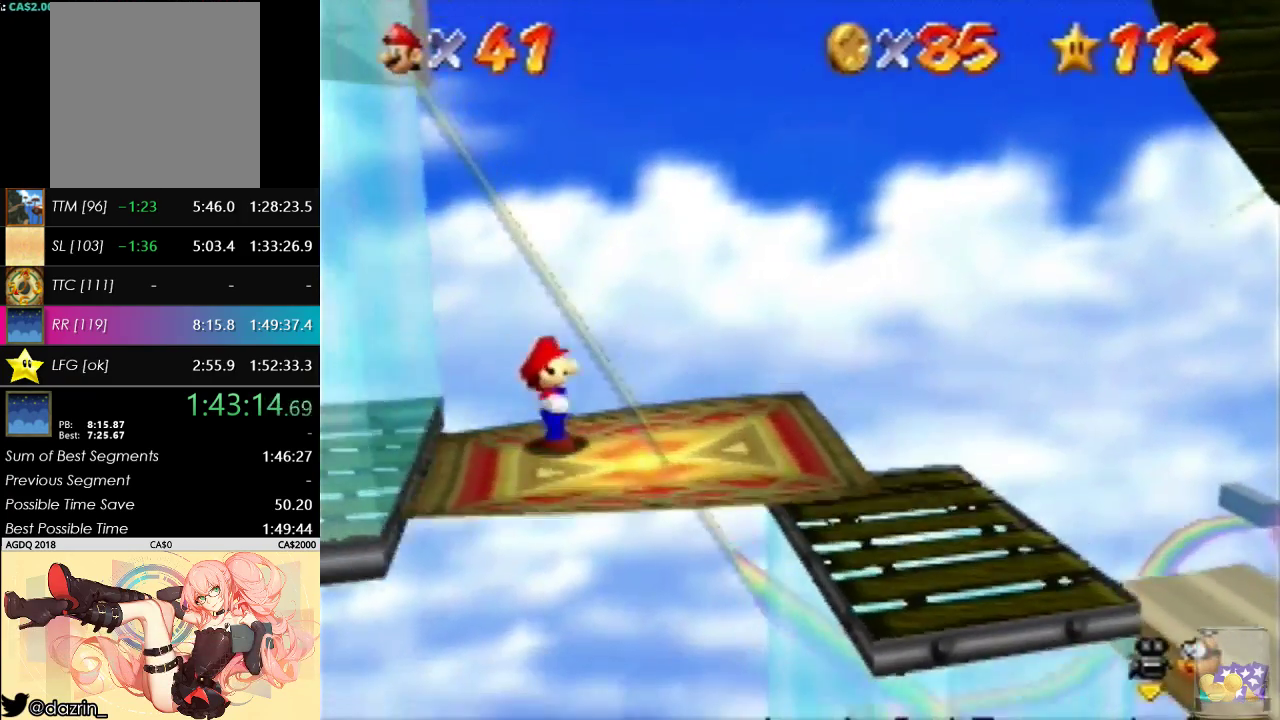
{"buttons": [], "left_stick": "center", "events": []}
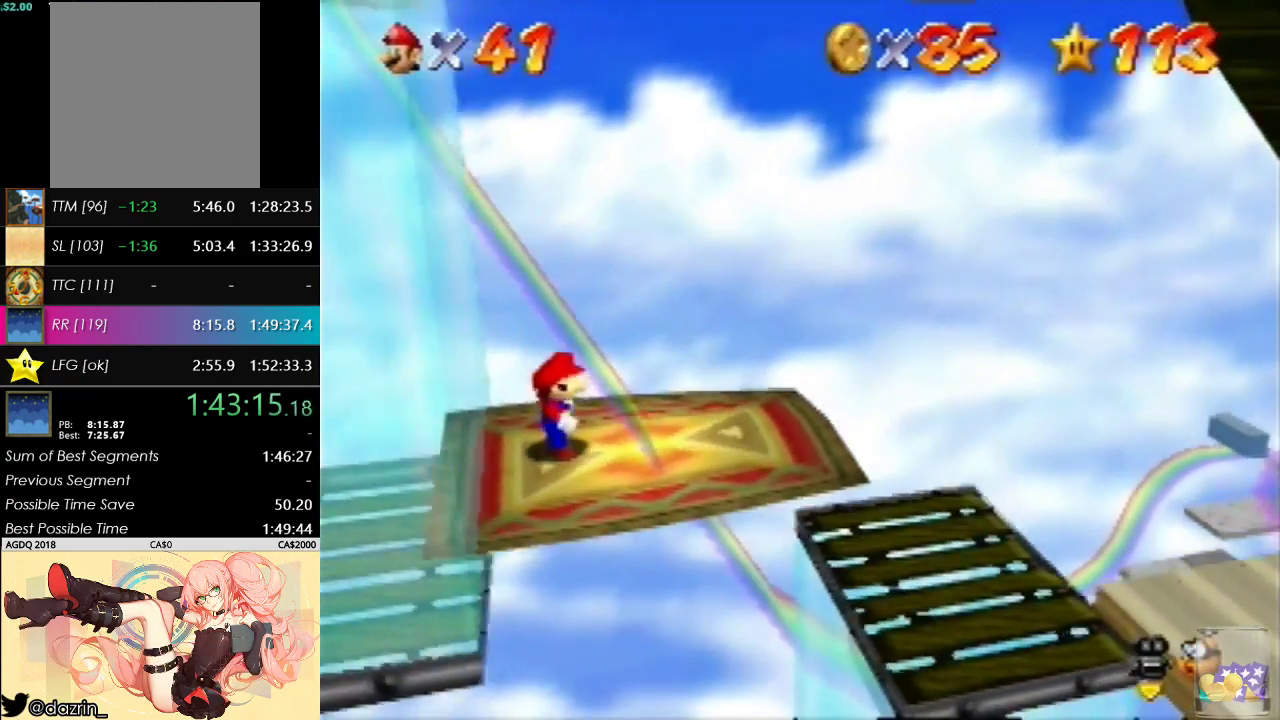
{"buttons": [], "left_stick": "center", "events": []}
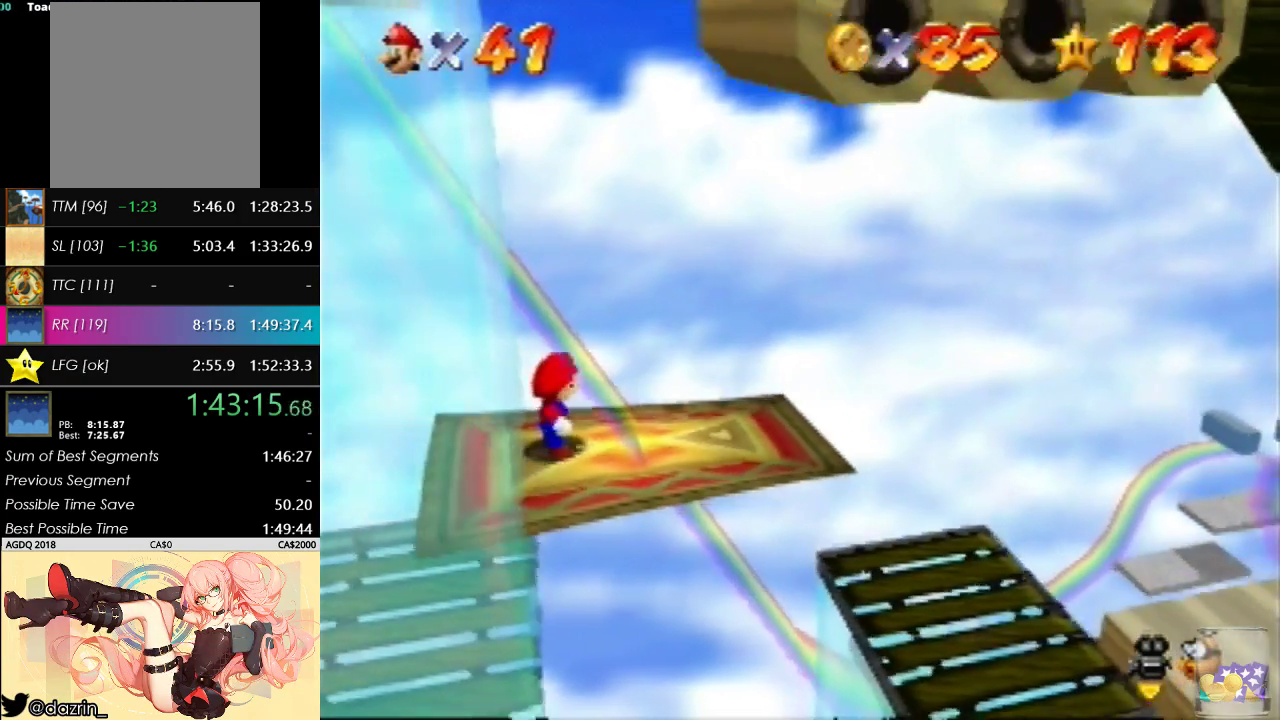
{"buttons": [], "left_stick": "center", "events": []}
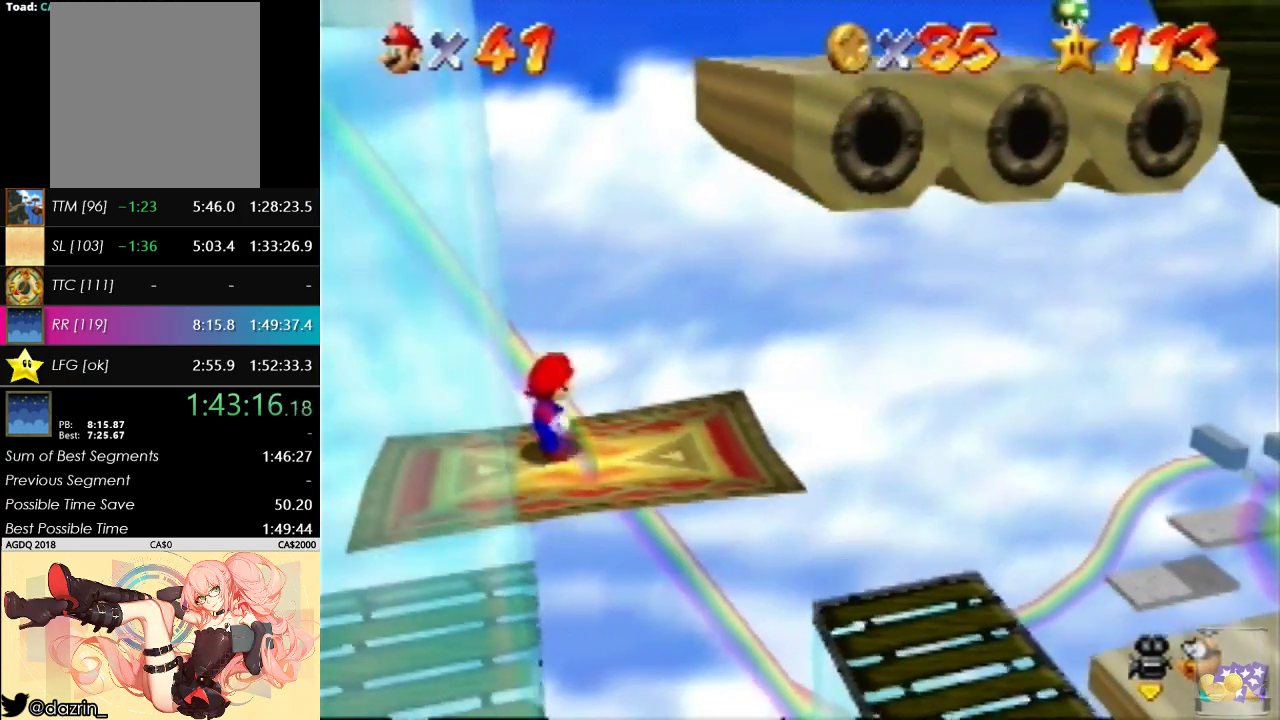
{"buttons": [], "left_stick": "center", "events": []}
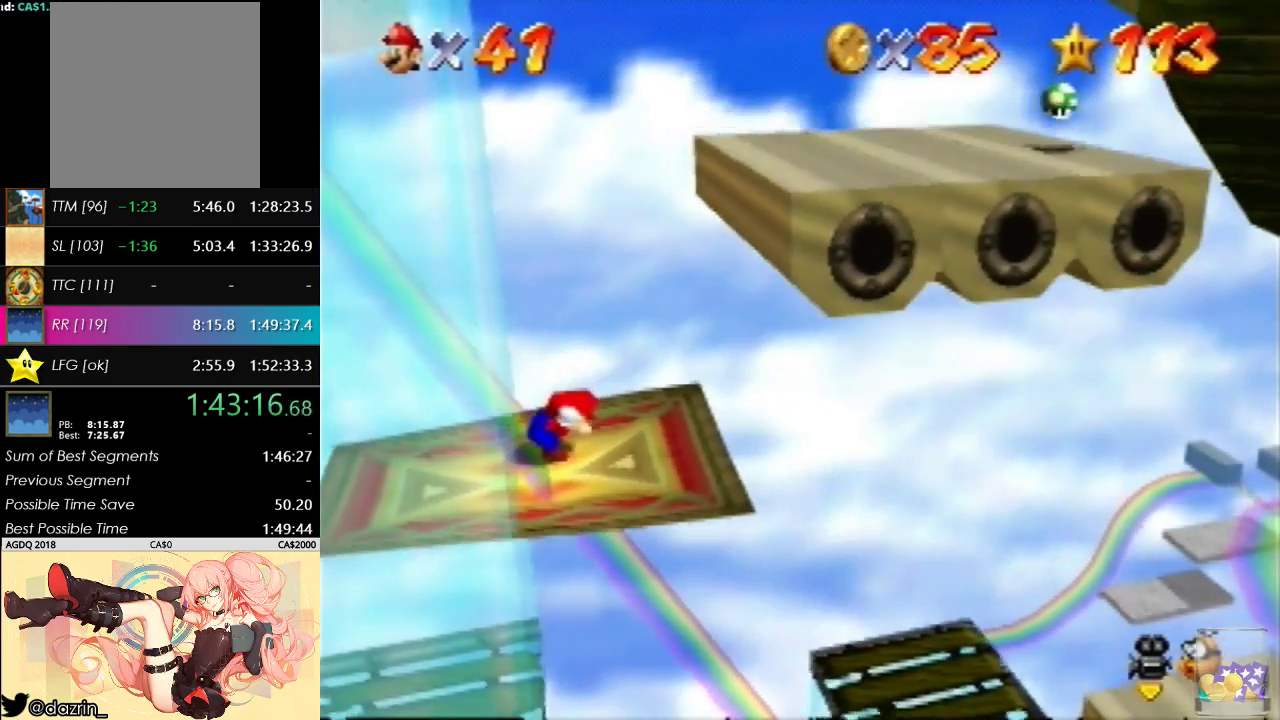
{"buttons": [], "left_stick": "center", "events": []}
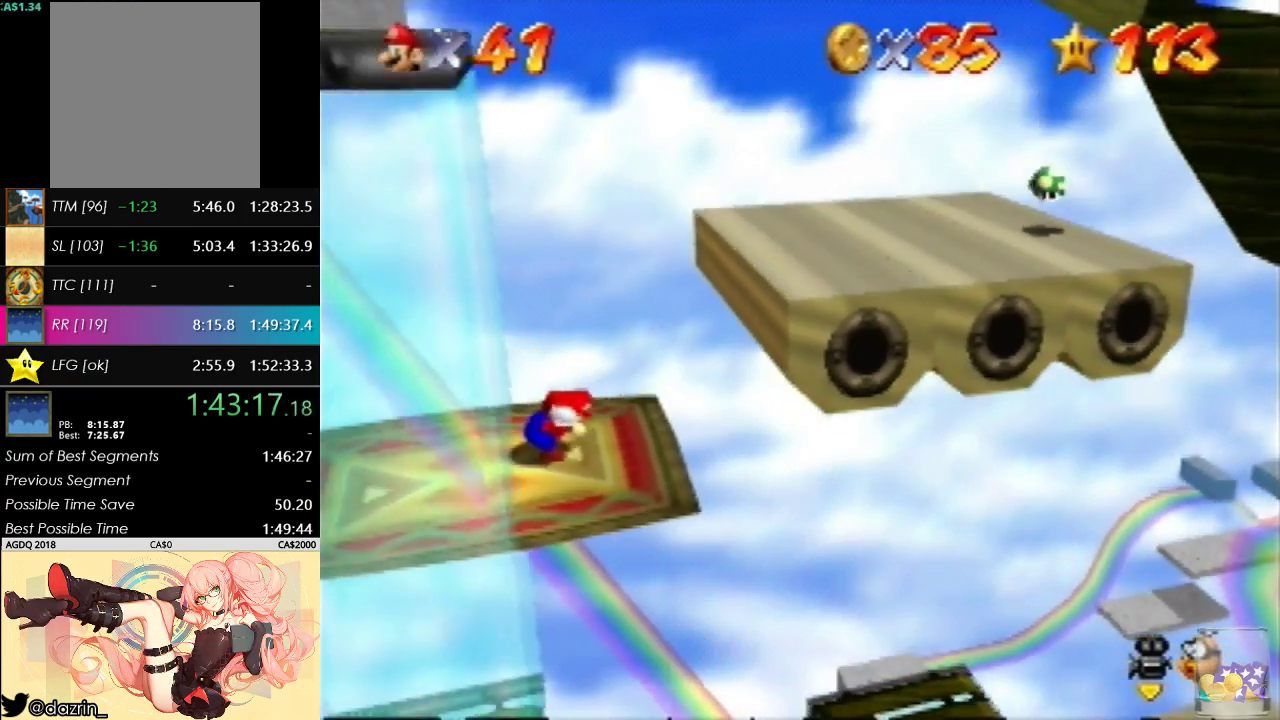
{"buttons": ["A"], "left_stick": "center", "events": [[367, "A", "down"]]}
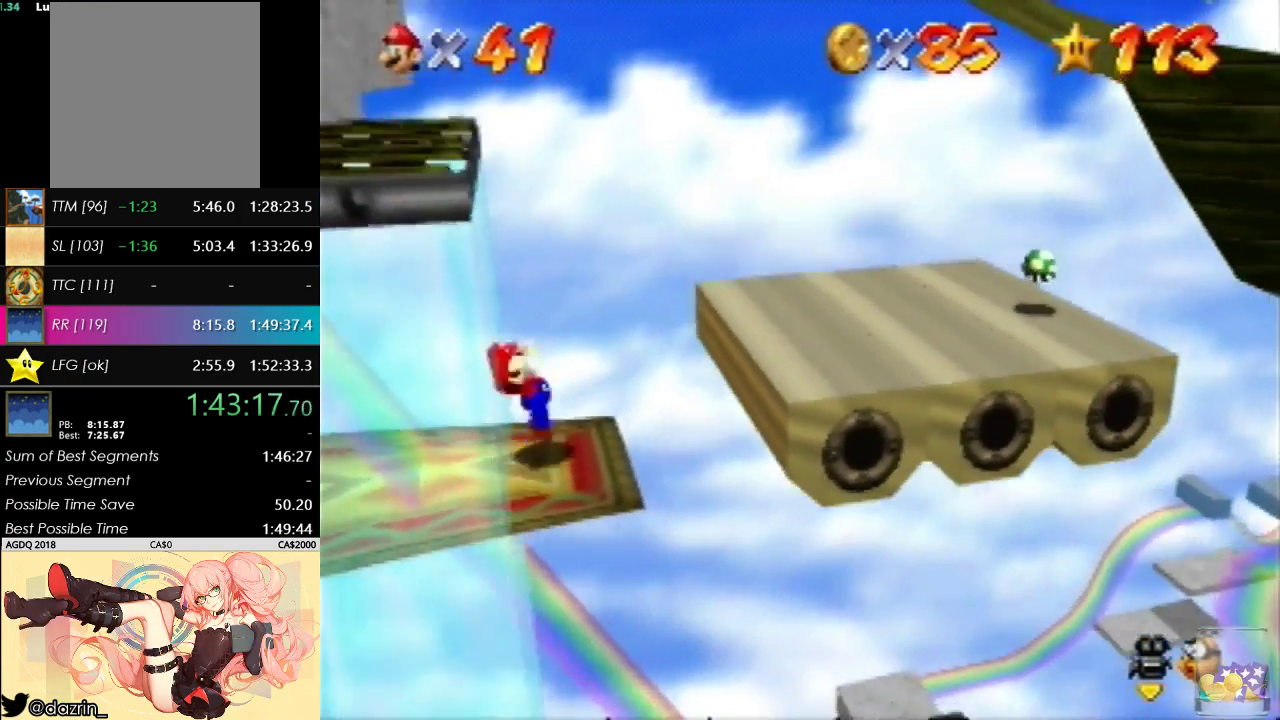
{"buttons": [], "left_stick": "left", "events": [[33, "left_stick", "left"], [400, "A", "up"]]}
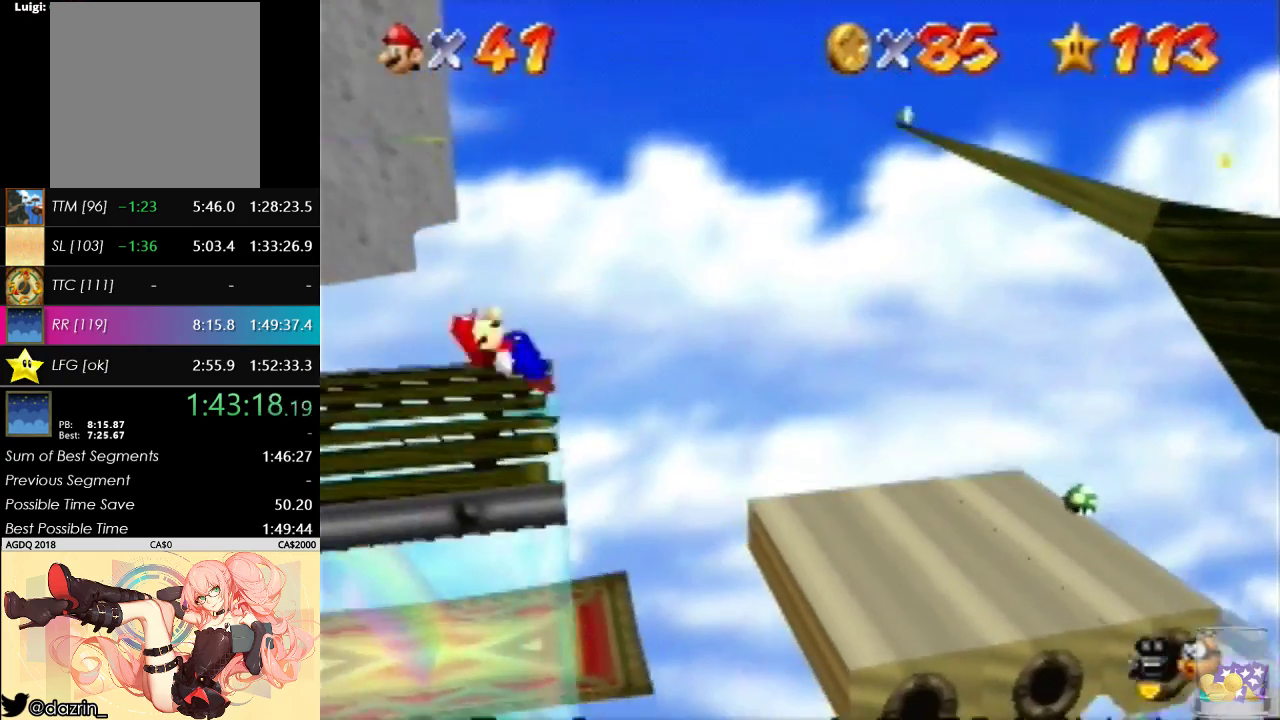
{"buttons": [], "left_stick": "center", "events": [[33, "left_stick", "center"], [133, "A", "down"], [233, "A", "up"]]}
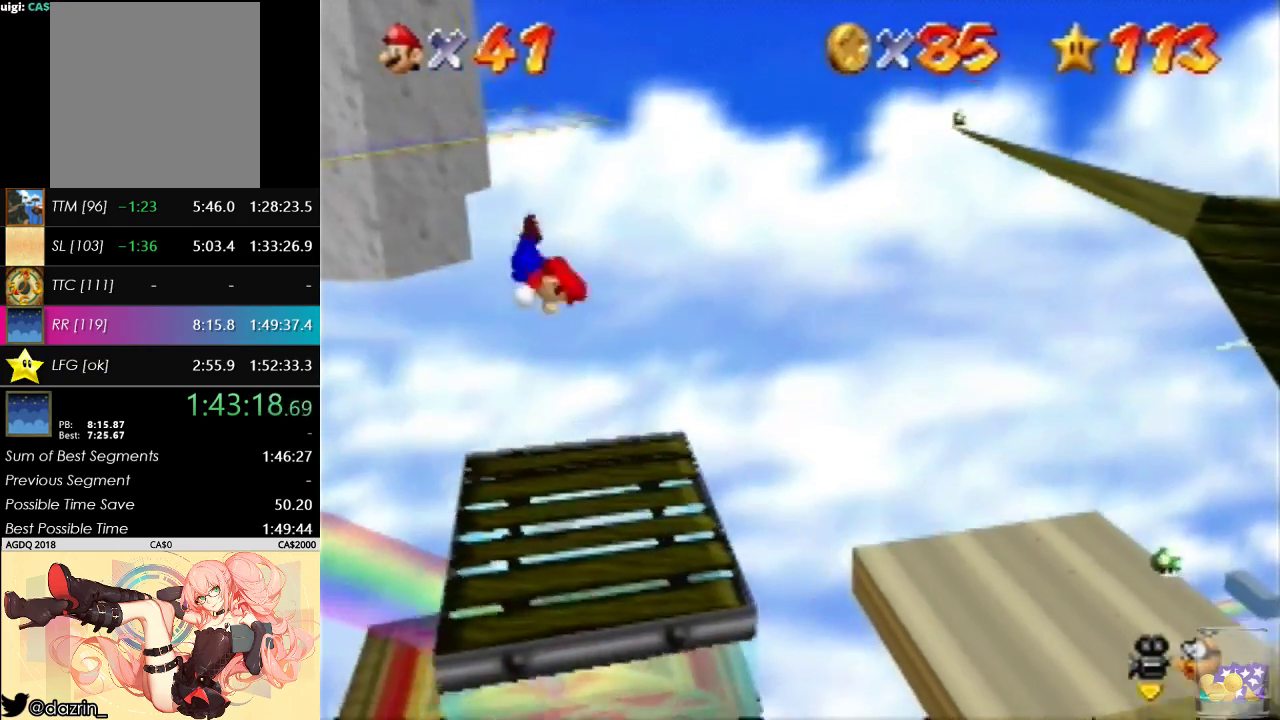
{"buttons": [], "left_stick": "down-right", "events": [[467, "left_stick", "down-right"]]}
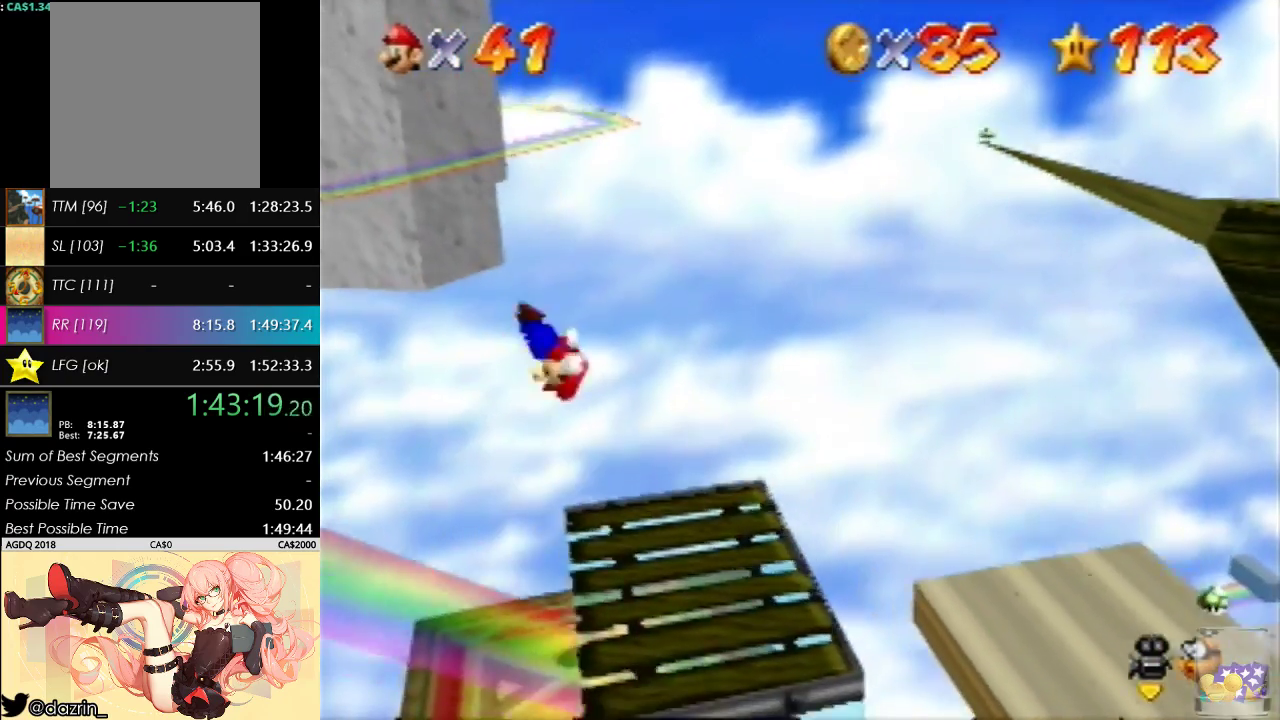
{"buttons": [], "left_stick": "center", "events": [[33, "left_stick", "up-left"], [333, "left_stick", "center"]]}
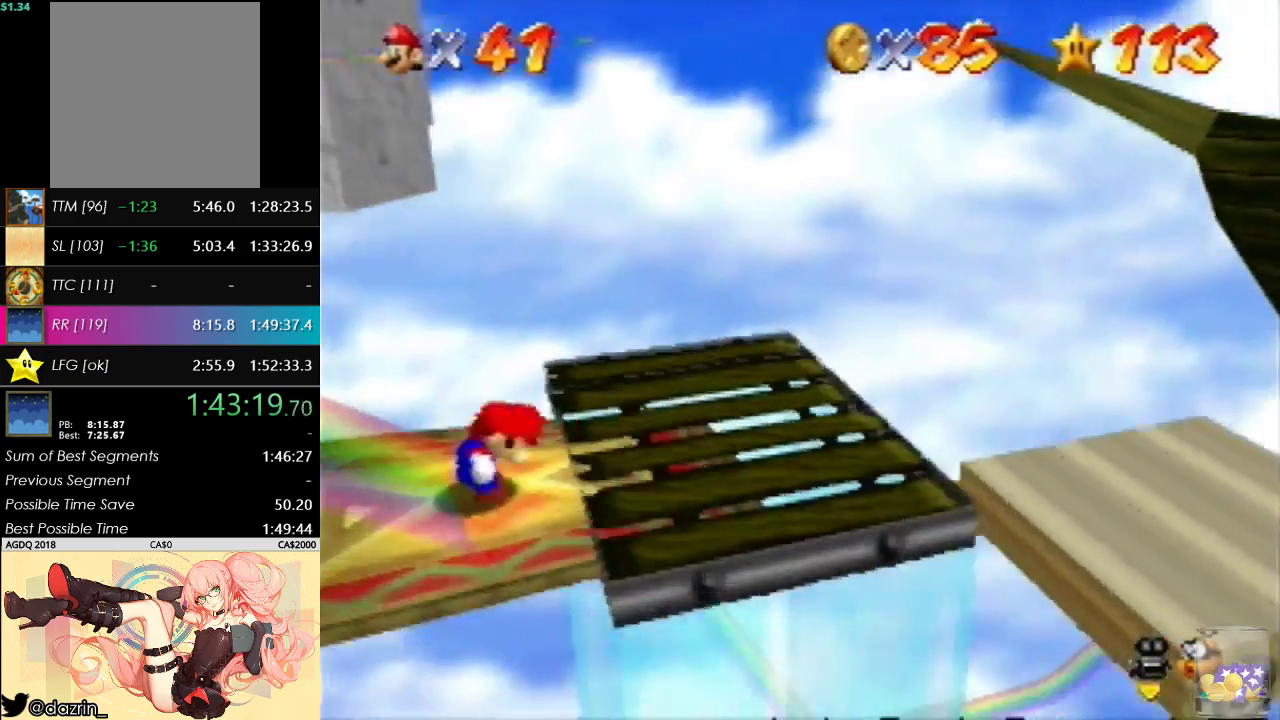
{"buttons": [], "left_stick": "center", "events": [[33, "R1", "down"], [100, "R1", "up"]]}
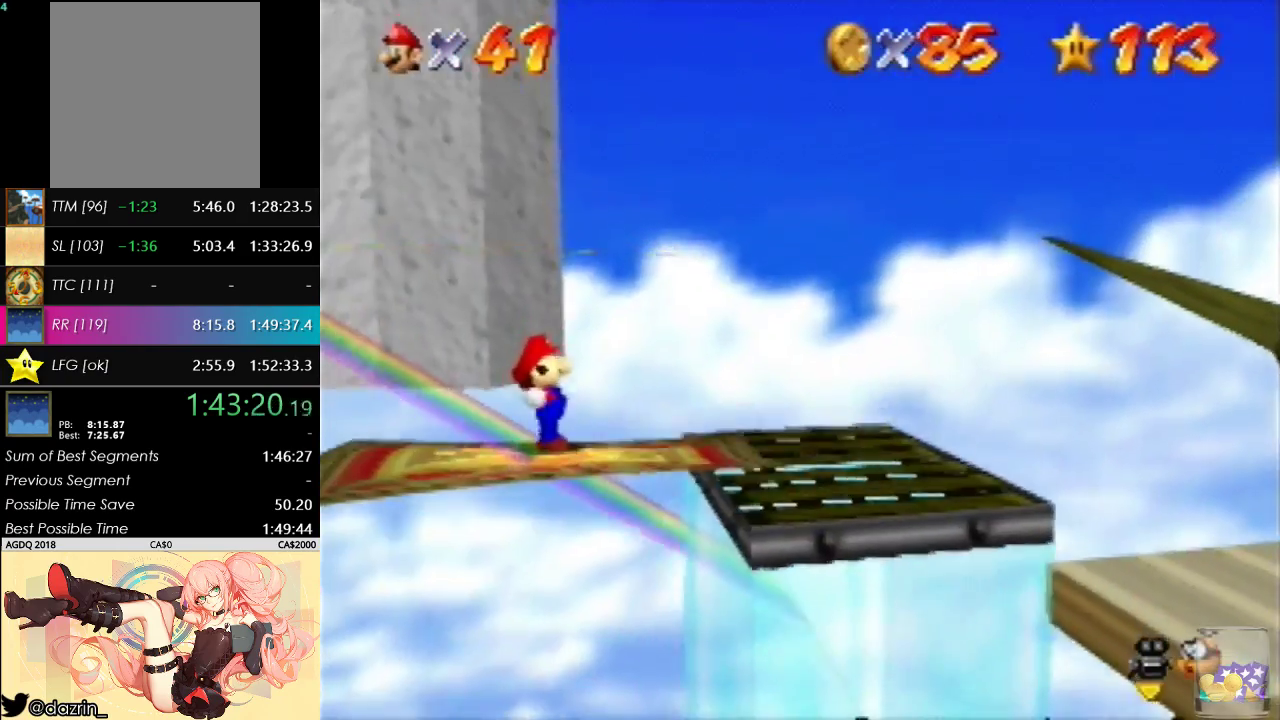
{"buttons": ["C_RIGHT"], "left_stick": "center", "events": [[467, "C_RIGHT", "down"]]}
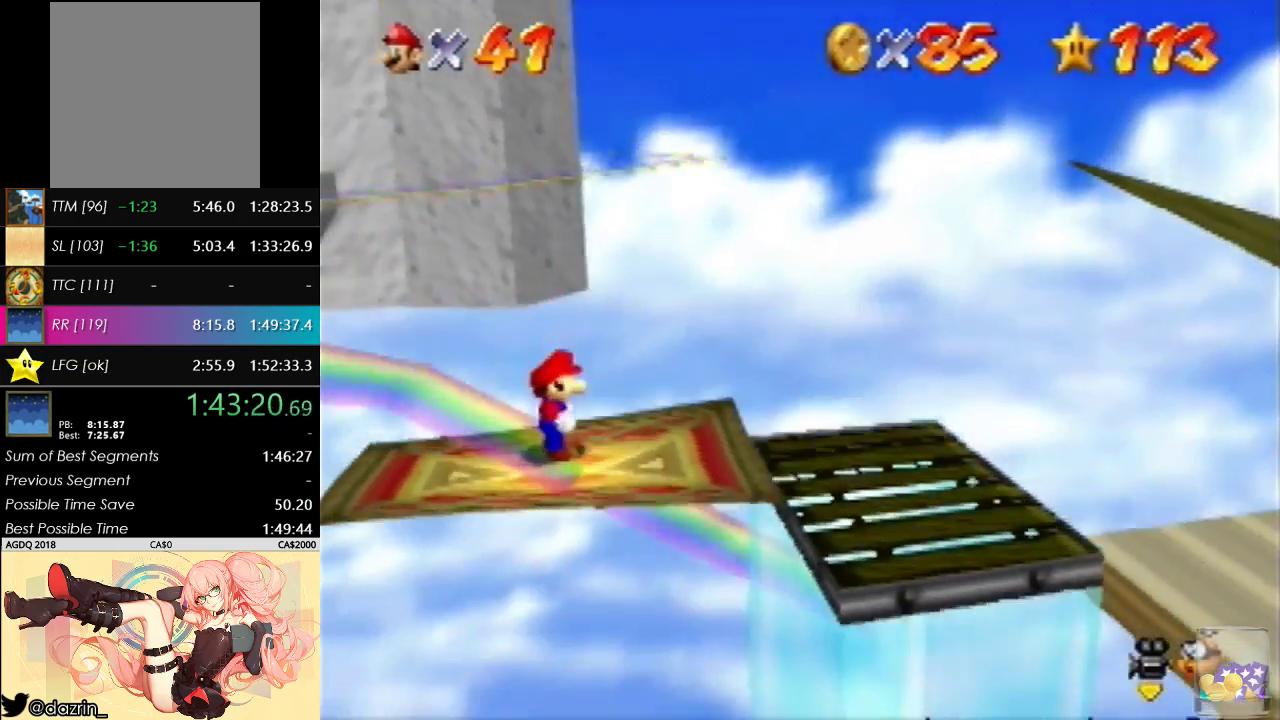
{"buttons": ["C_LEFT"], "left_stick": "center", "events": [[67, "C_RIGHT", "up"], [500, "C_LEFT", "down"]]}
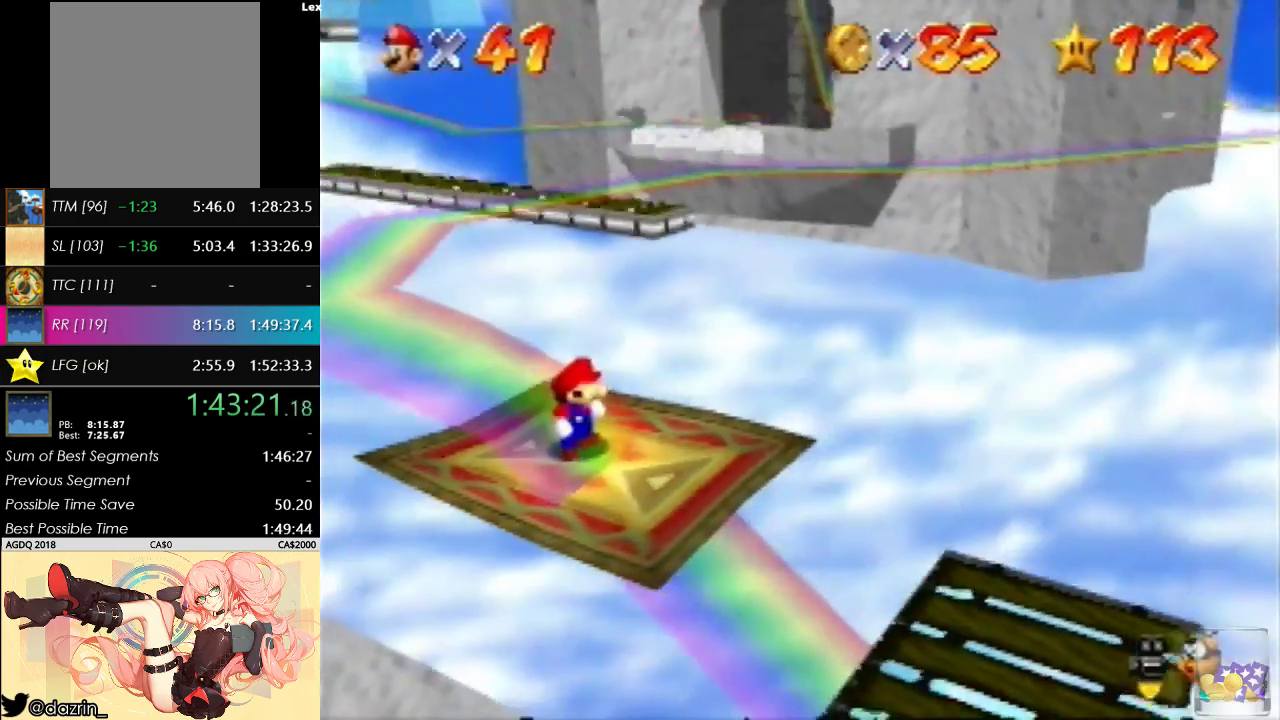
{"buttons": [], "left_stick": "center", "events": [[100, "C_LEFT", "up"]]}